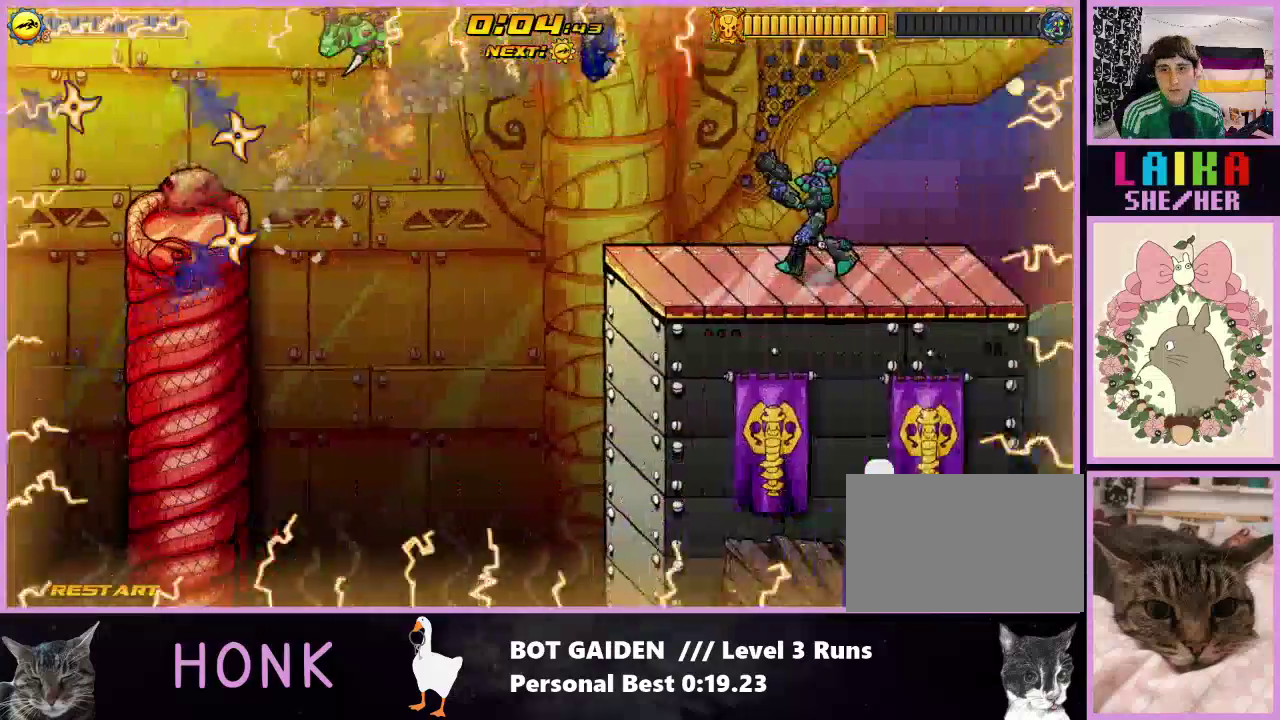
Gameplay with a controller (Nintendo layout); each line is a JSON object with the inputs held at the frame after it. "events" lists button and stick changes between this image and that frame as [ms after this image, input, new state], when the widget could be followed in between. Not read: L3 R3 left_stick right_stick.
{"buttons": ["R1", "DPAD_RIGHT"], "events": [[67, "X", "down"], [200, "X", "up"], [333, "X", "down"], [433, "X", "up"]]}
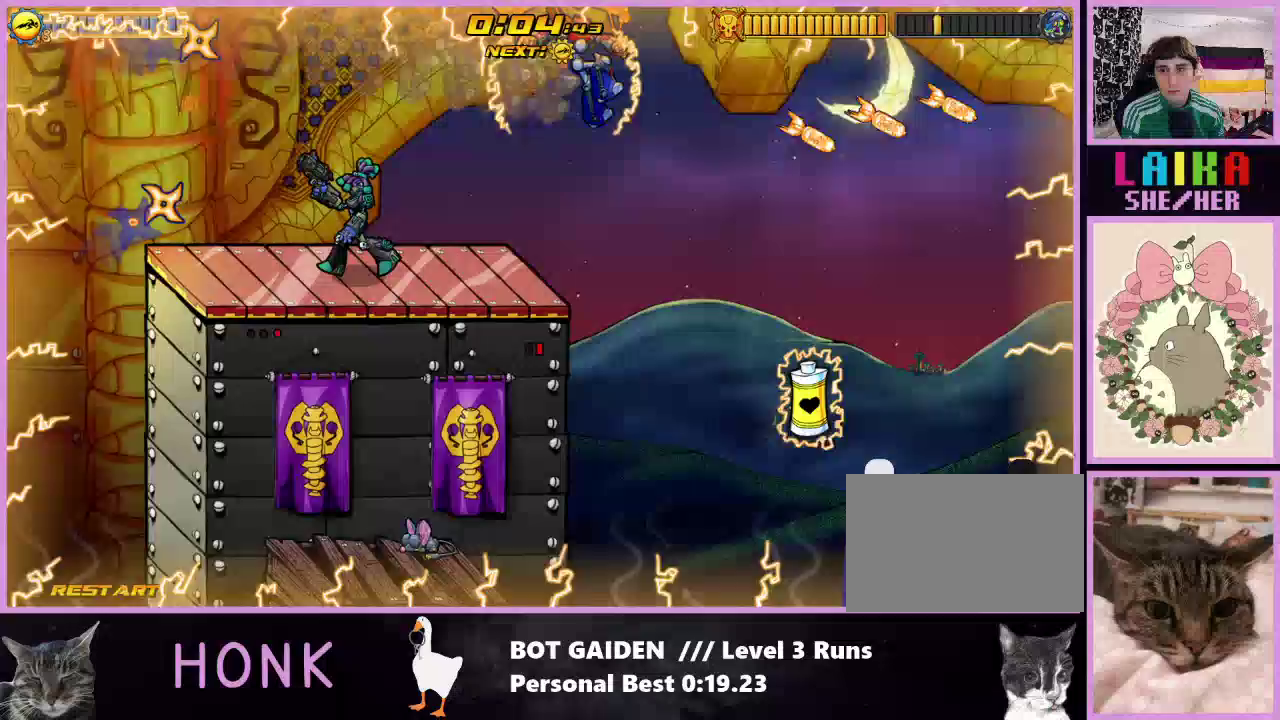
{"buttons": ["X", "R1", "DPAD_RIGHT"], "events": [[33, "X", "down"], [133, "X", "up"], [233, "X", "down"], [333, "X", "up"], [433, "X", "down"]]}
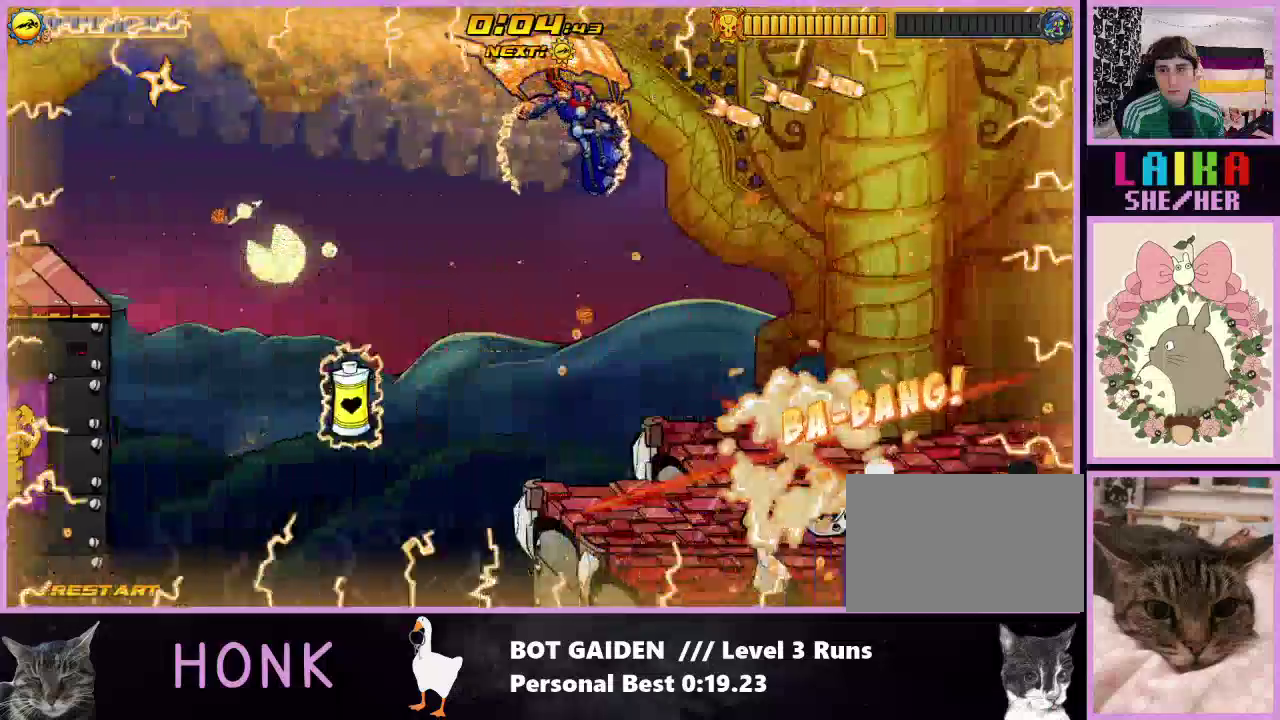
{"buttons": ["R1", "DPAD_RIGHT"], "events": [[33, "X", "up"], [133, "X", "down"], [233, "X", "up"], [367, "X", "down"], [433, "X", "up"]]}
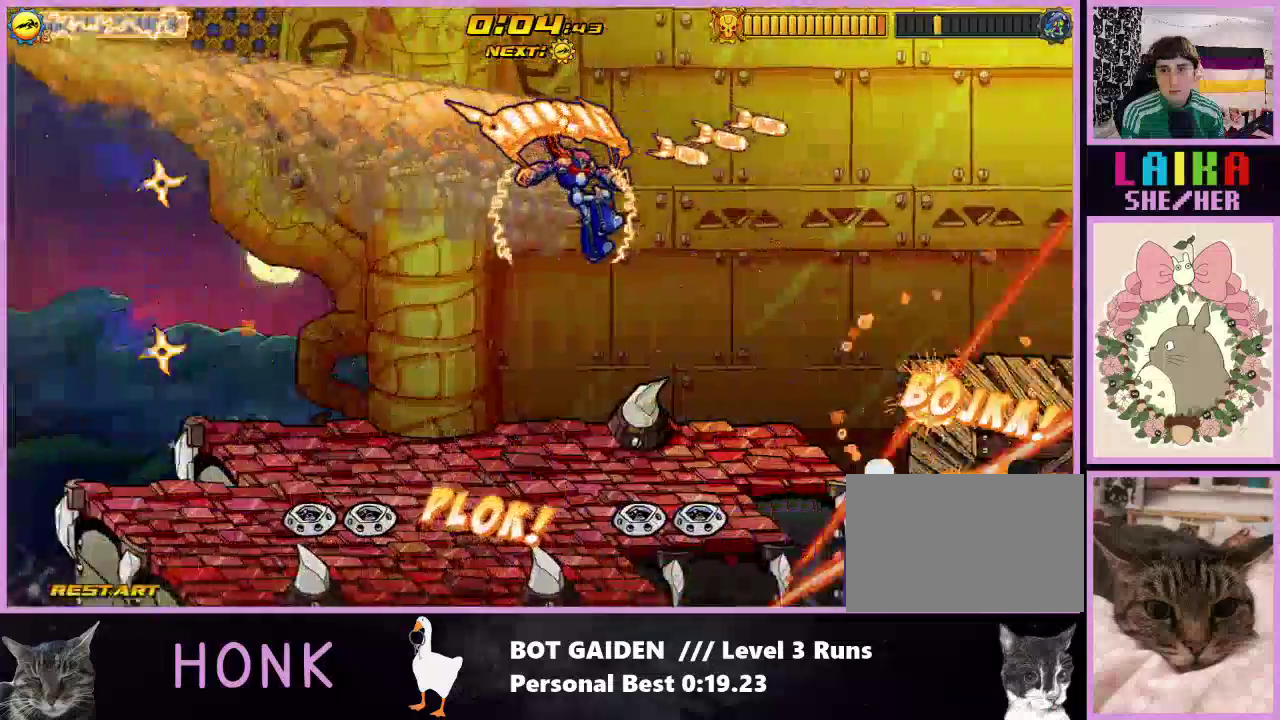
{"buttons": ["X", "R1", "DPAD_RIGHT"], "events": [[33, "X", "down"], [133, "X", "up"], [233, "X", "down"], [333, "X", "up"], [433, "X", "down"]]}
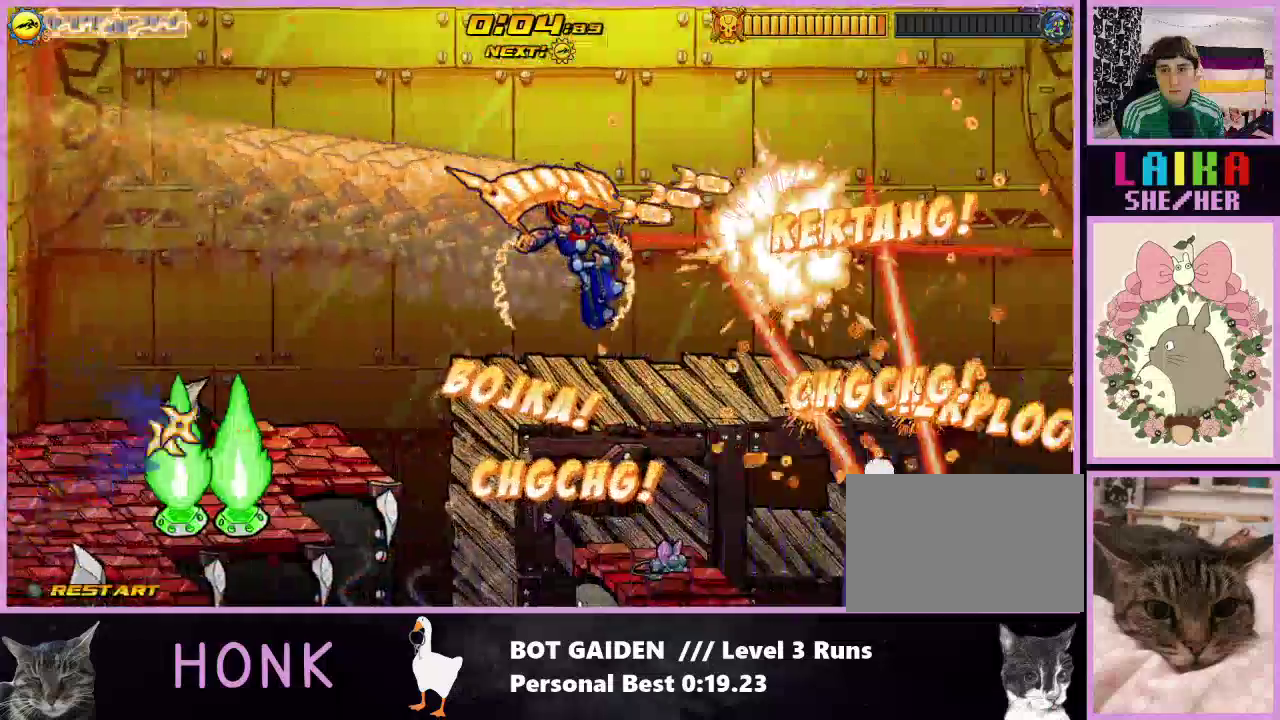
{"buttons": ["R1", "DPAD_RIGHT"], "events": [[67, "X", "up"], [167, "X", "down"], [267, "X", "up"], [333, "X", "down"], [467, "X", "up"]]}
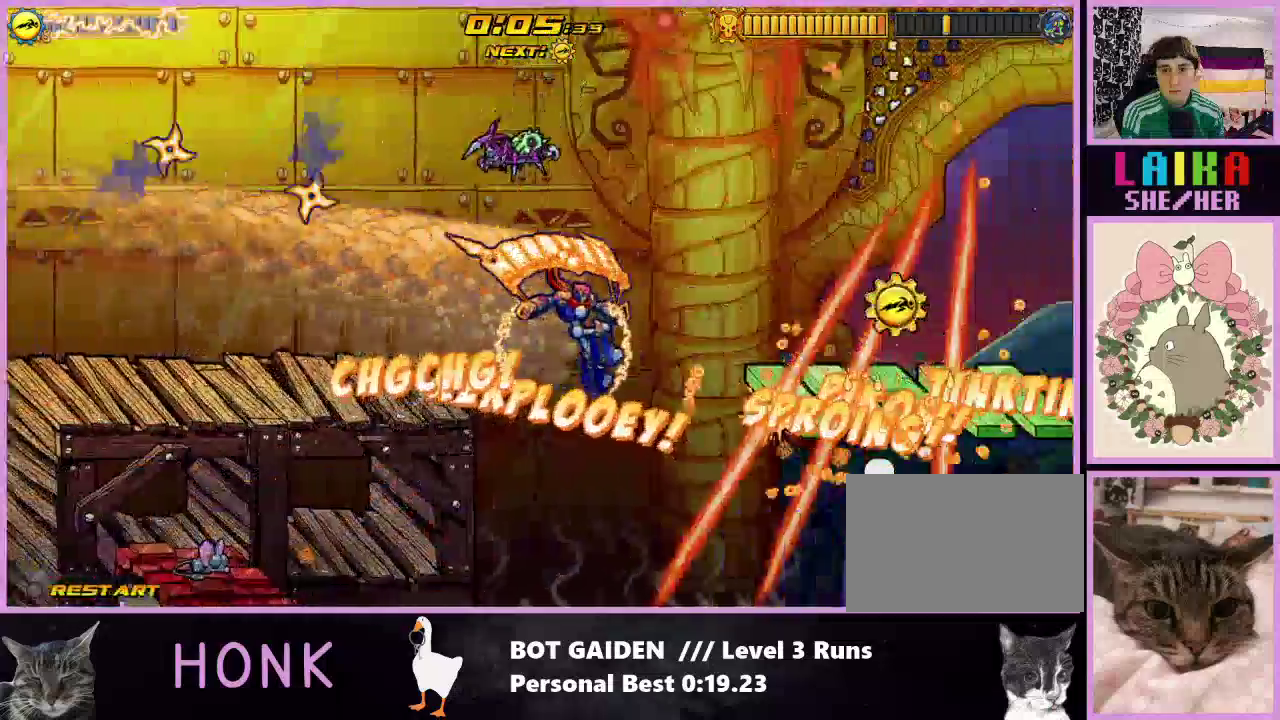
{"buttons": ["A", "DPAD_RIGHT"], "events": [[67, "X", "down"], [200, "X", "up"], [300, "R1", "up"], [433, "A", "down"]]}
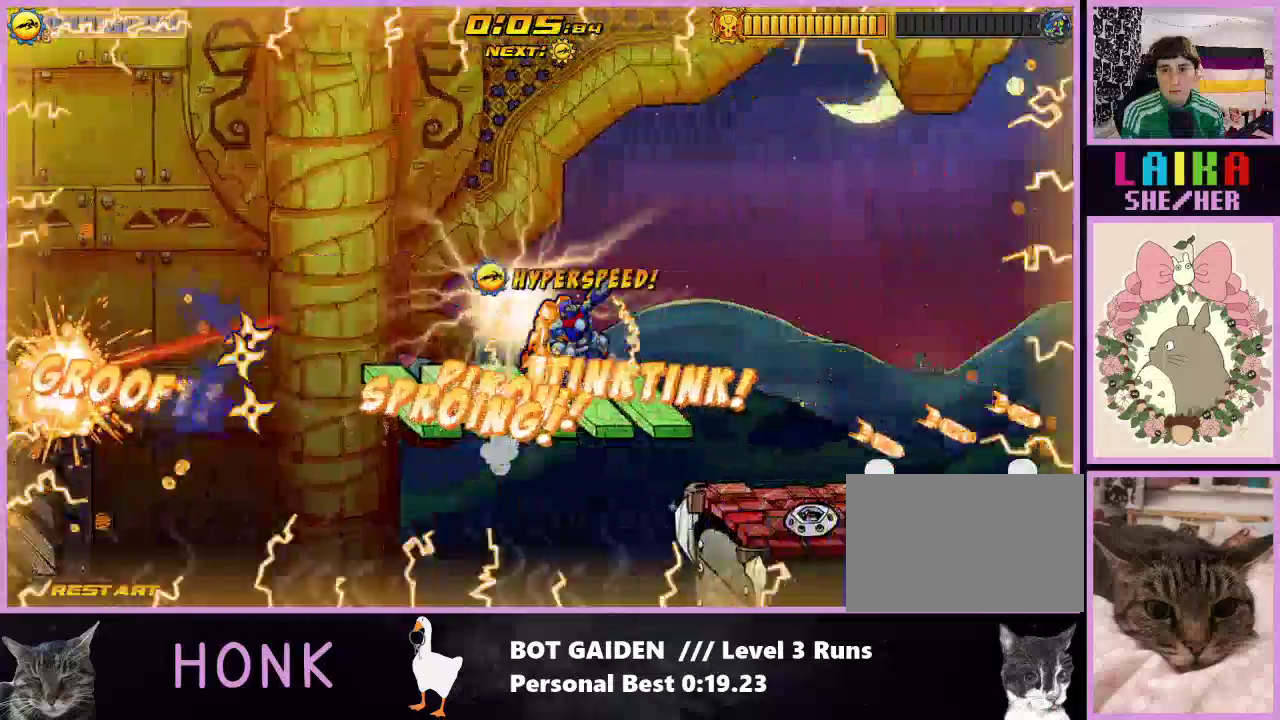
{"buttons": ["R1", "R2", "DPAD_RIGHT"], "events": [[67, "A", "up"], [167, "A", "down"], [267, "A", "up"], [333, "A", "down"], [433, "A", "up"], [433, "R1", "down"], [433, "R2", "down"]]}
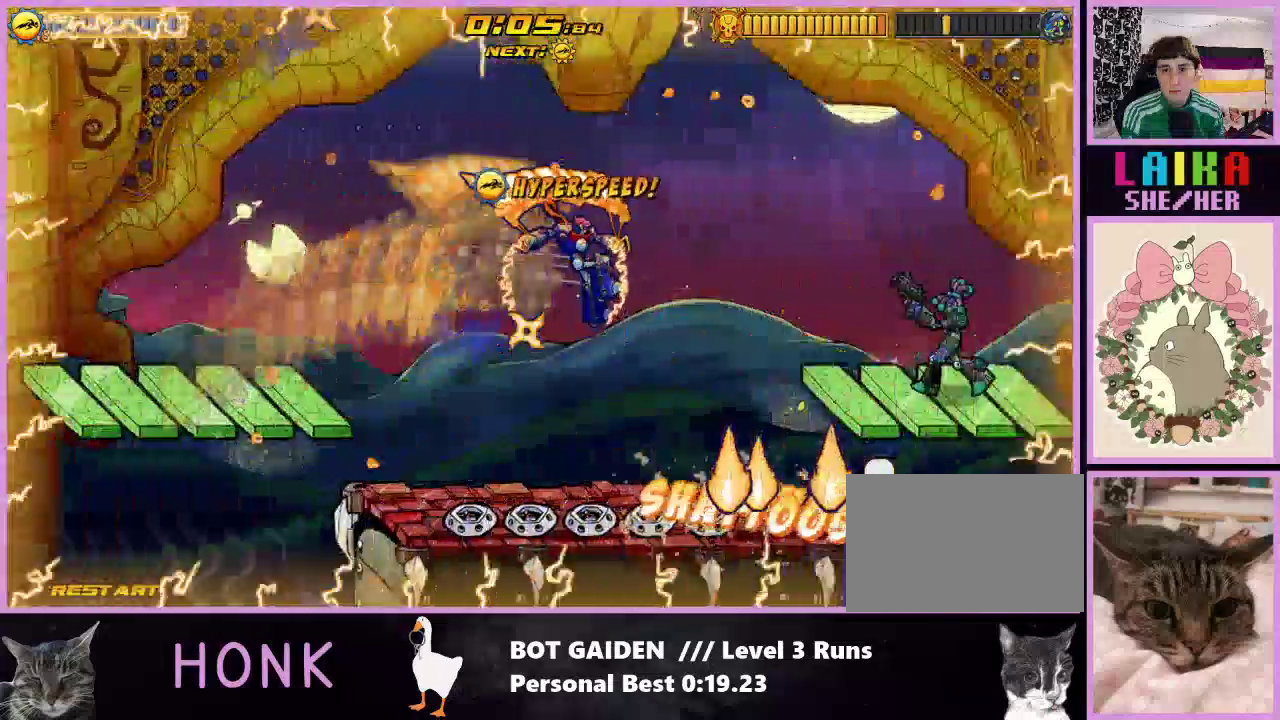
{"buttons": ["R1", "DPAD_RIGHT"], "events": [[67, "X", "down"], [133, "R2", "up"], [200, "X", "up"], [333, "X", "down"], [467, "X", "up"]]}
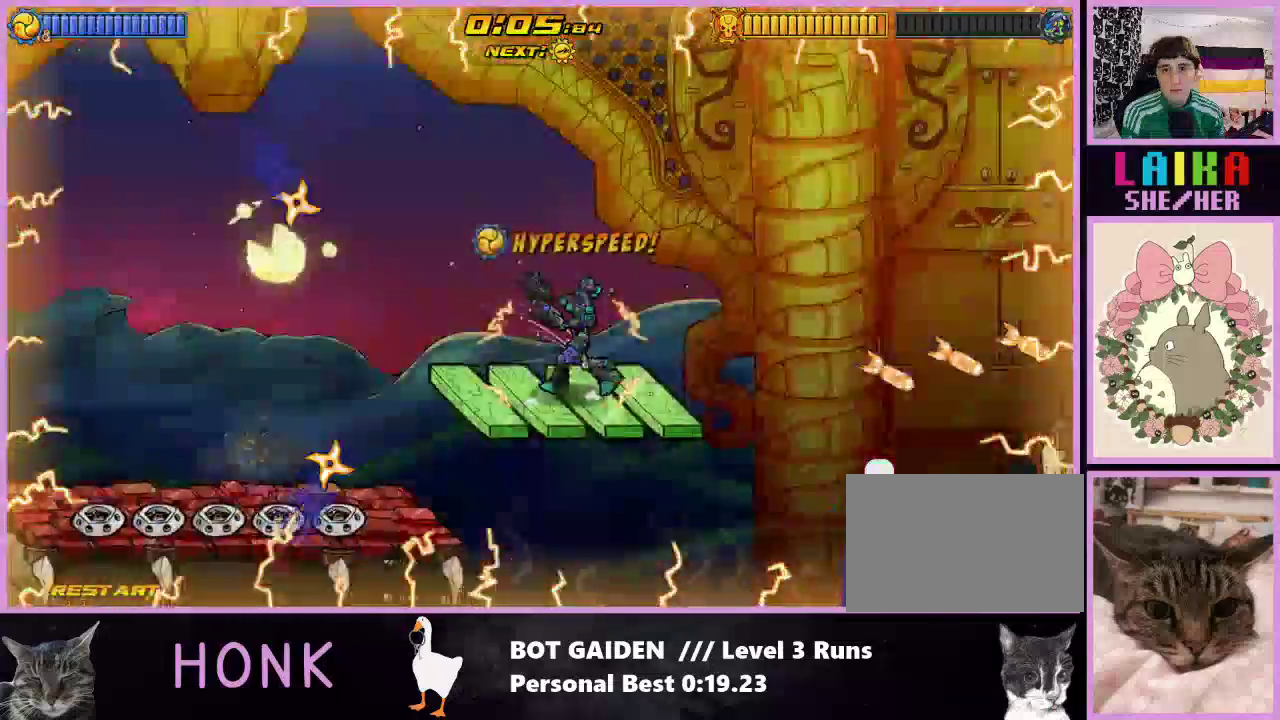
{"buttons": ["R1", "DPAD_RIGHT"], "events": [[67, "X", "down"], [200, "X", "up"], [333, "X", "down"], [433, "X", "up"]]}
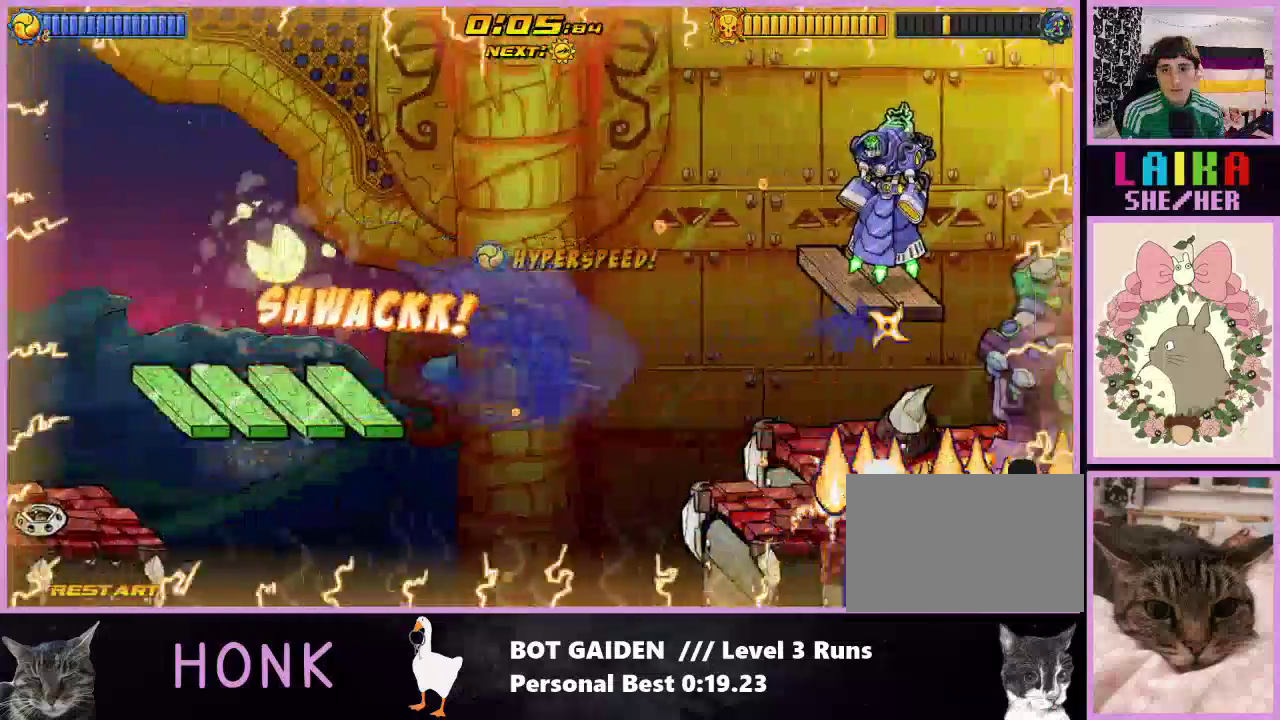
{"buttons": ["DPAD_RIGHT"], "events": [[67, "X", "down"], [167, "X", "up"], [333, "R1", "up"]]}
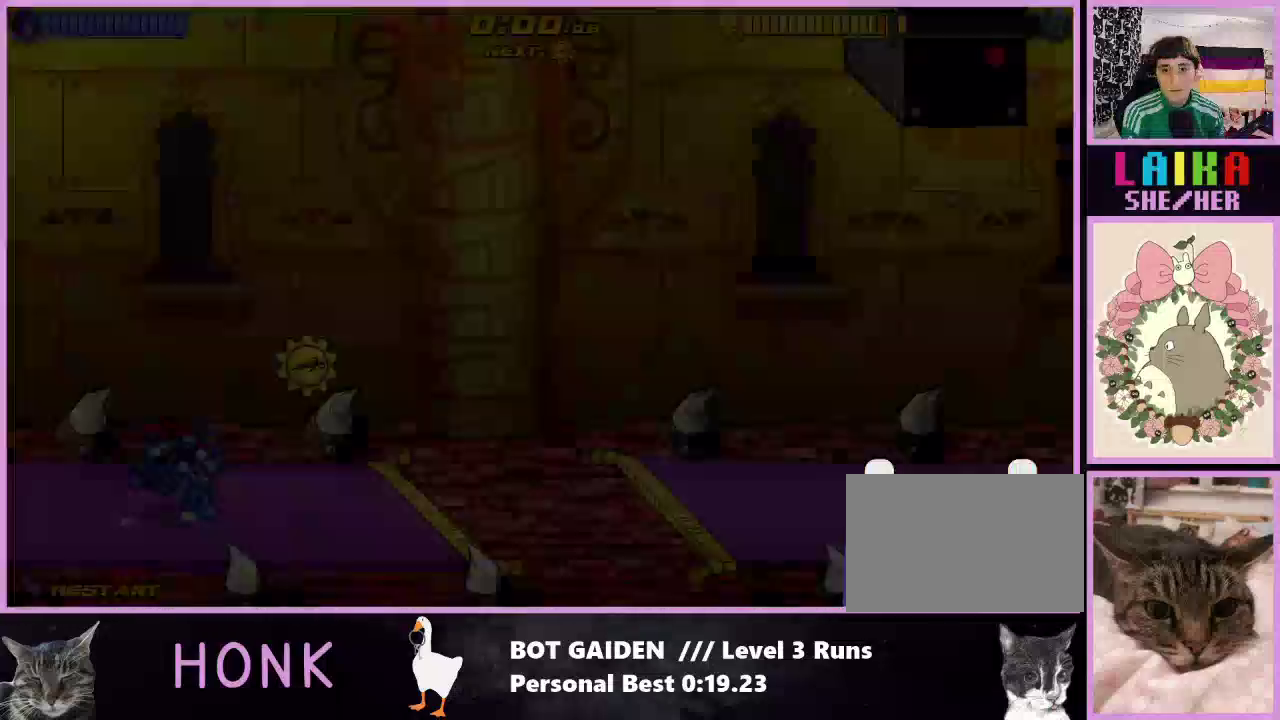
{"buttons": ["A", "DPAD_RIGHT"], "events": [[433, "A", "down"]]}
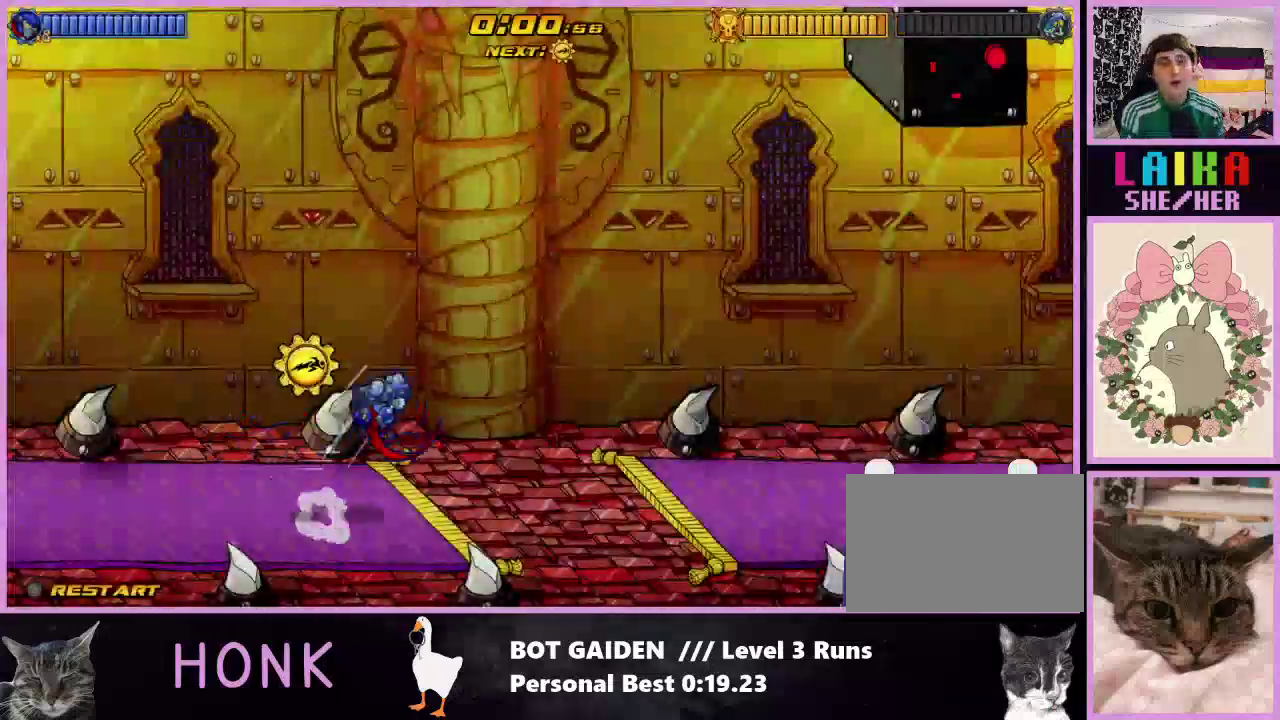
{"buttons": [], "events": [[100, "A", "up"], [433, "DPAD_RIGHT", "up"]]}
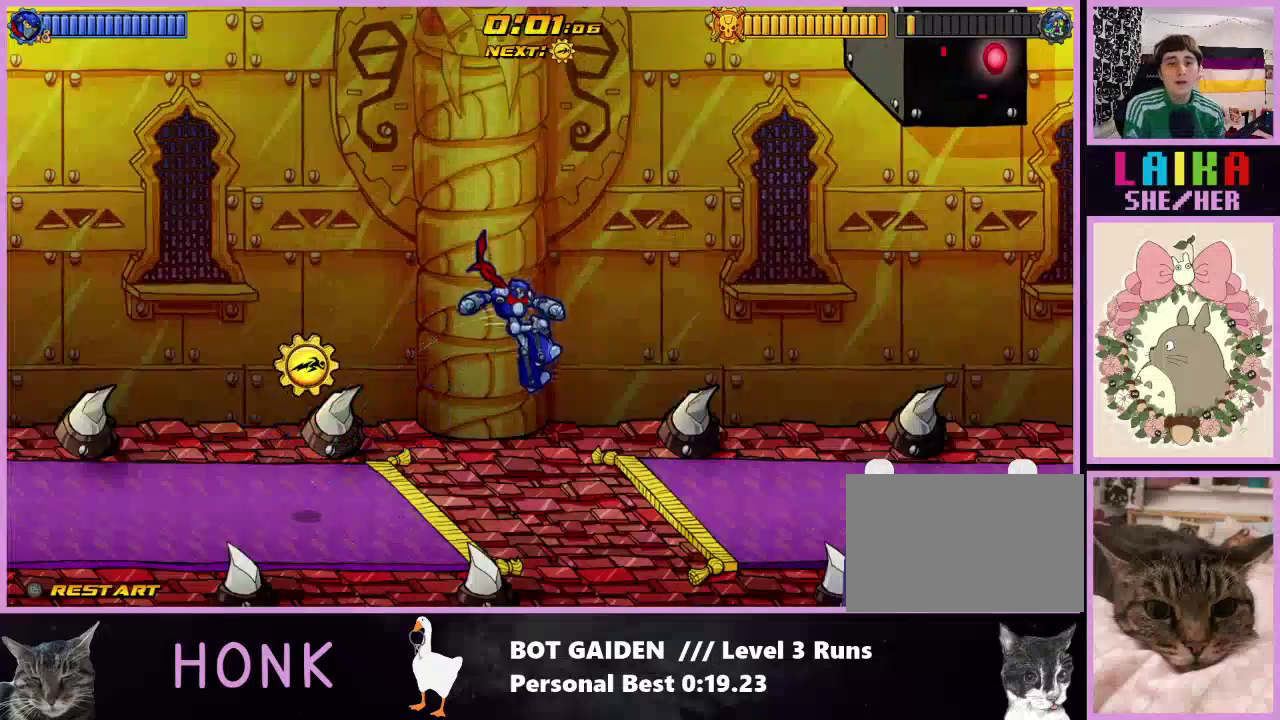
{"buttons": ["DPAD_RIGHT"], "events": [[100, "DPAD_UP", "down"], [133, "DPAD_RIGHT", "down"], [200, "DPAD_UP", "up"], [300, "A", "down"], [433, "A", "up"]]}
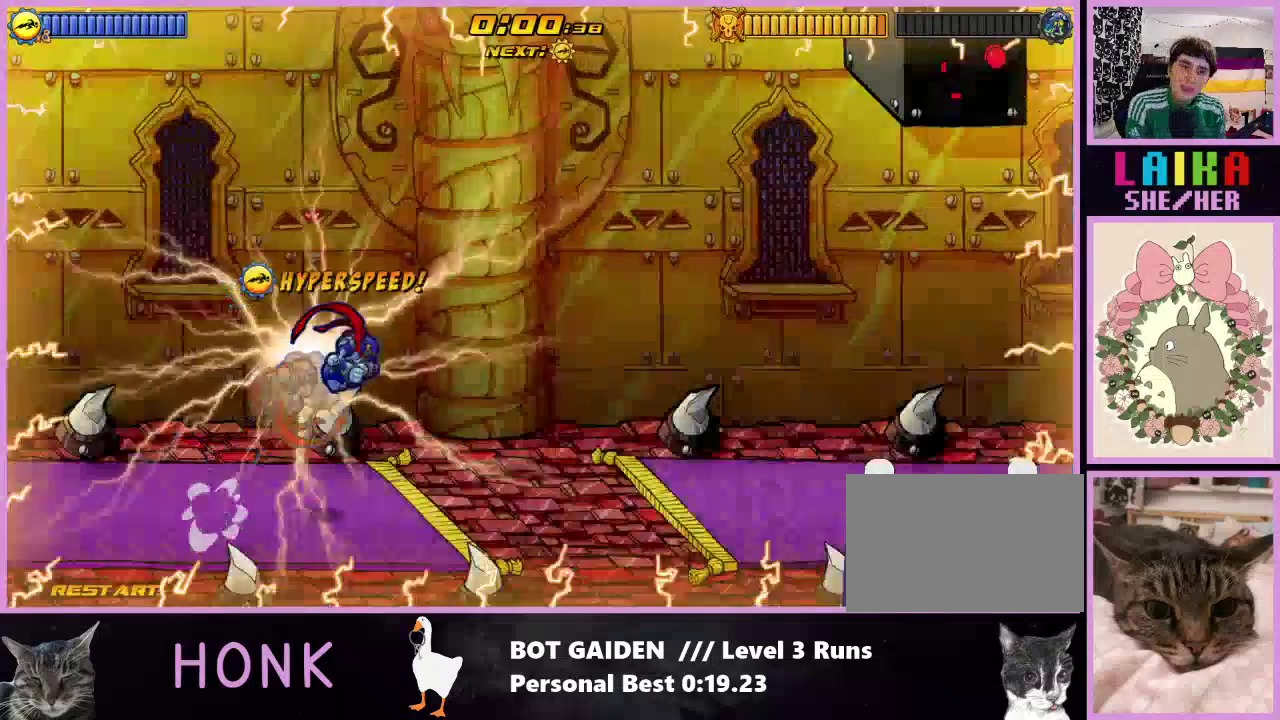
{"buttons": ["DPAD_RIGHT"], "events": [[367, "A", "down"], [467, "A", "up"]]}
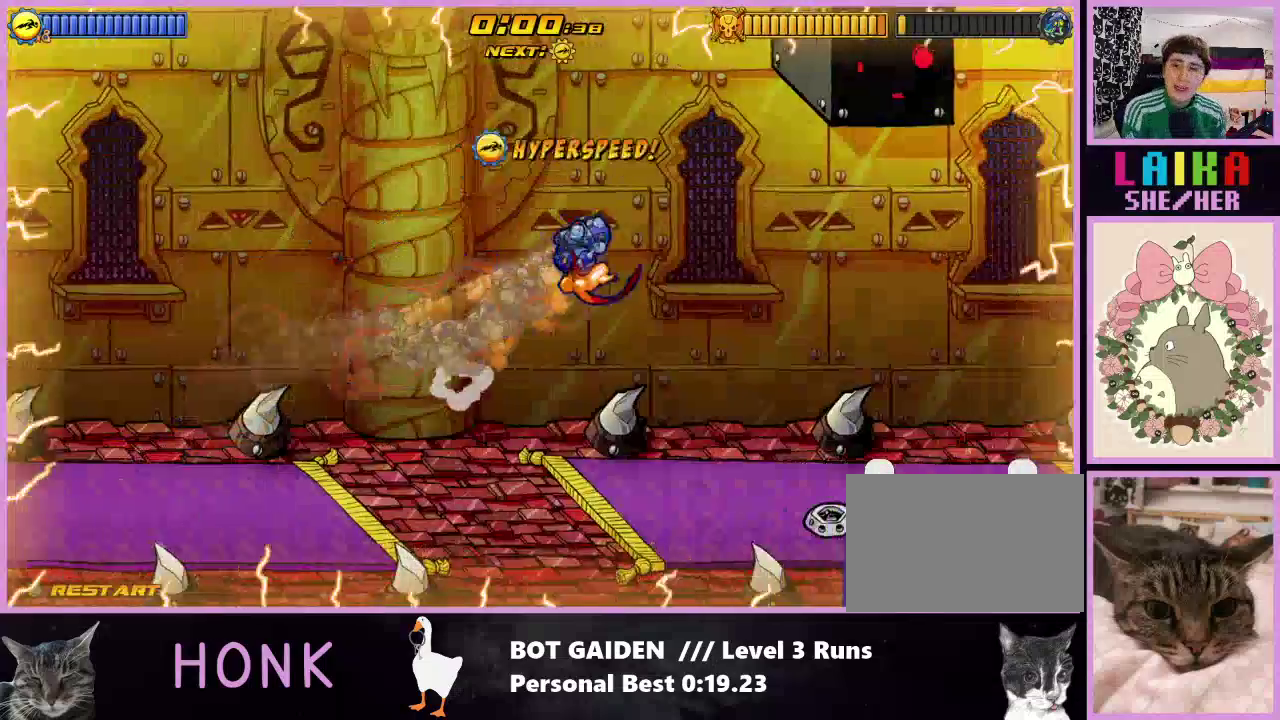
{"buttons": ["DPAD_RIGHT"], "events": []}
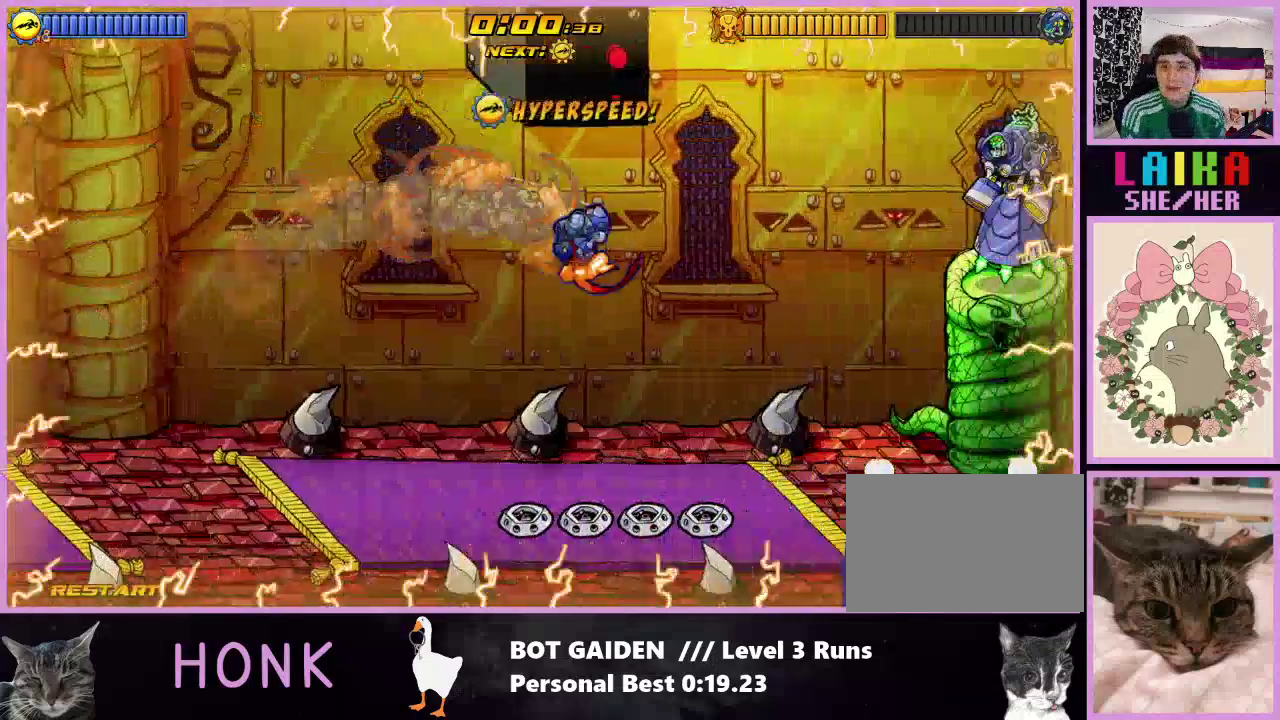
{"buttons": ["X", "R1", "DPAD_RIGHT"], "events": [[133, "A", "down"], [233, "A", "up"], [300, "R1", "down"], [433, "X", "down"]]}
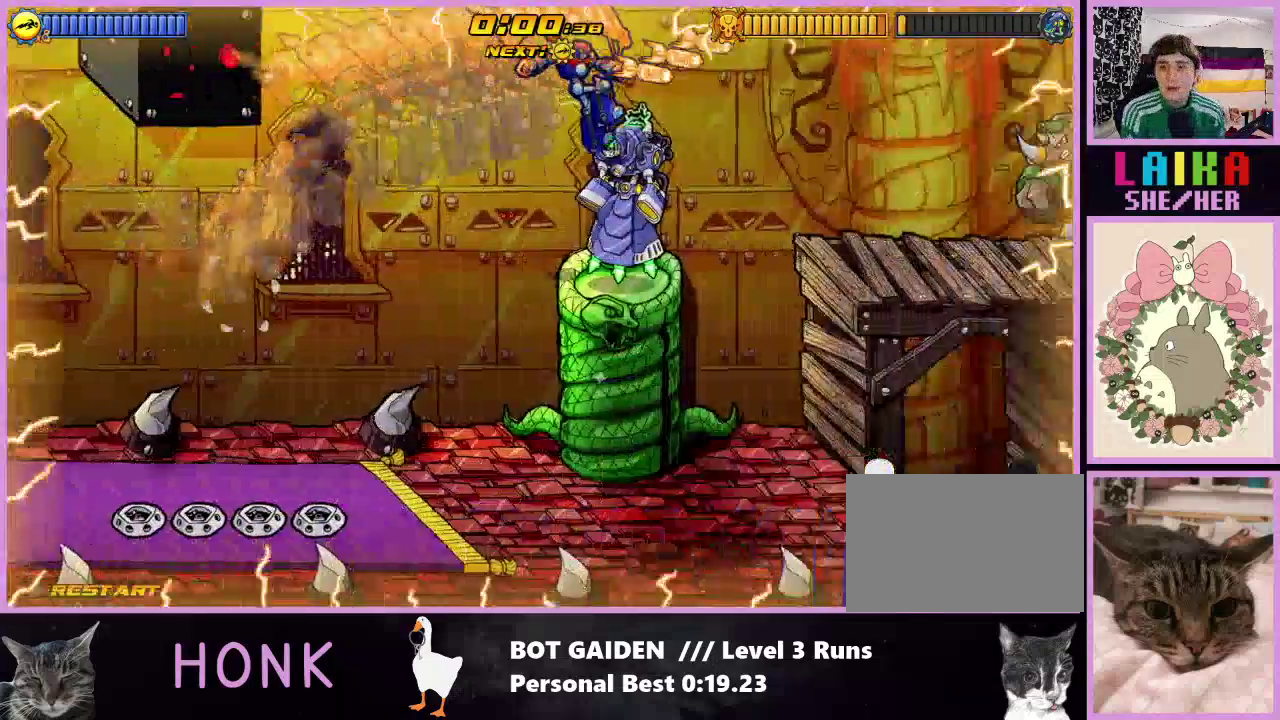
{"buttons": ["DPAD_RIGHT"], "events": [[67, "X", "up"], [167, "X", "down"], [300, "X", "up"], [367, "R1", "up"]]}
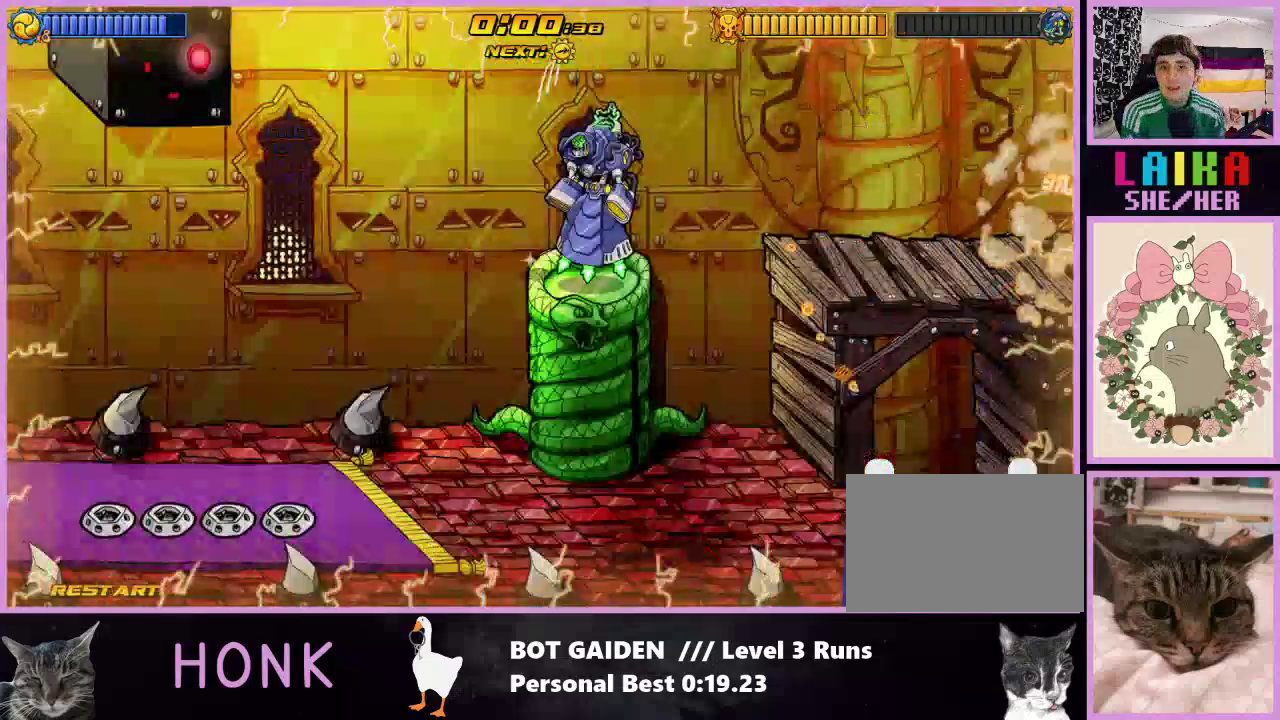
{"buttons": ["A", "DPAD_RIGHT"], "events": [[433, "A", "down"]]}
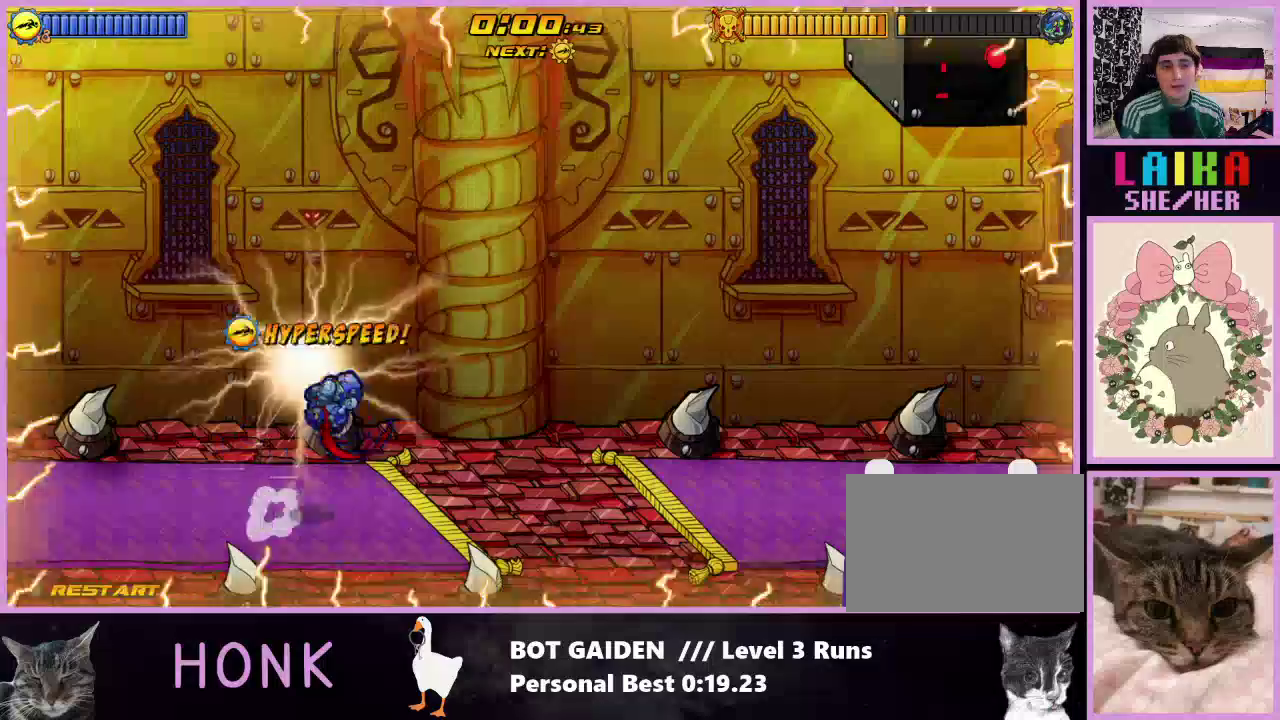
{"buttons": ["A", "DPAD_RIGHT"], "events": [[33, "A", "up"], [500, "A", "down"]]}
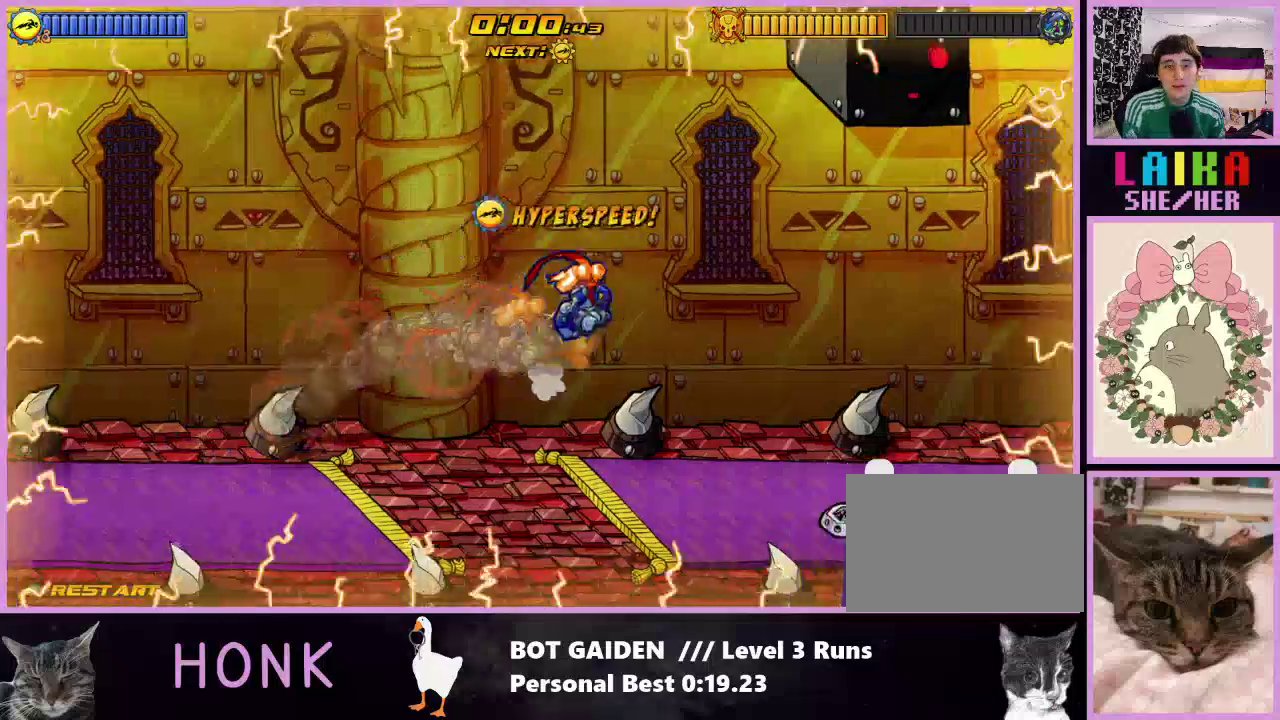
{"buttons": ["DPAD_RIGHT"], "events": [[100, "A", "up"]]}
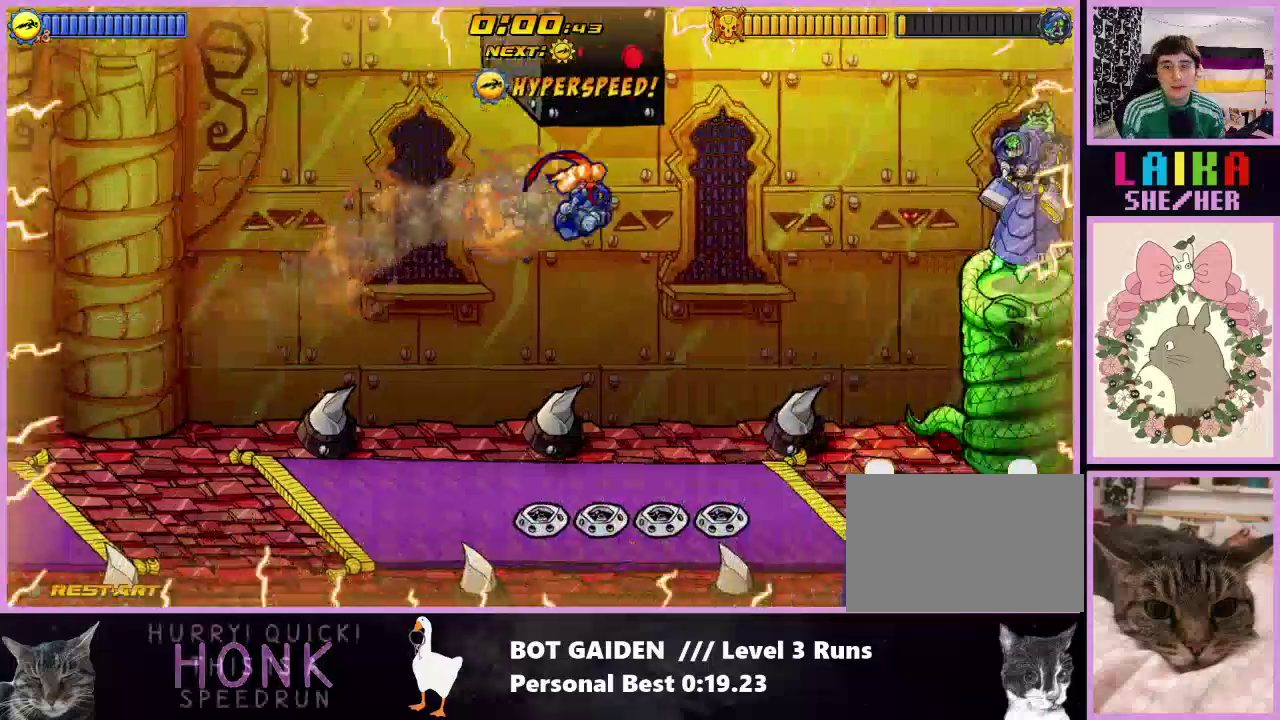
{"buttons": ["X", "DPAD_RIGHT"], "events": [[133, "A", "down"], [267, "A", "up"], [467, "X", "down"]]}
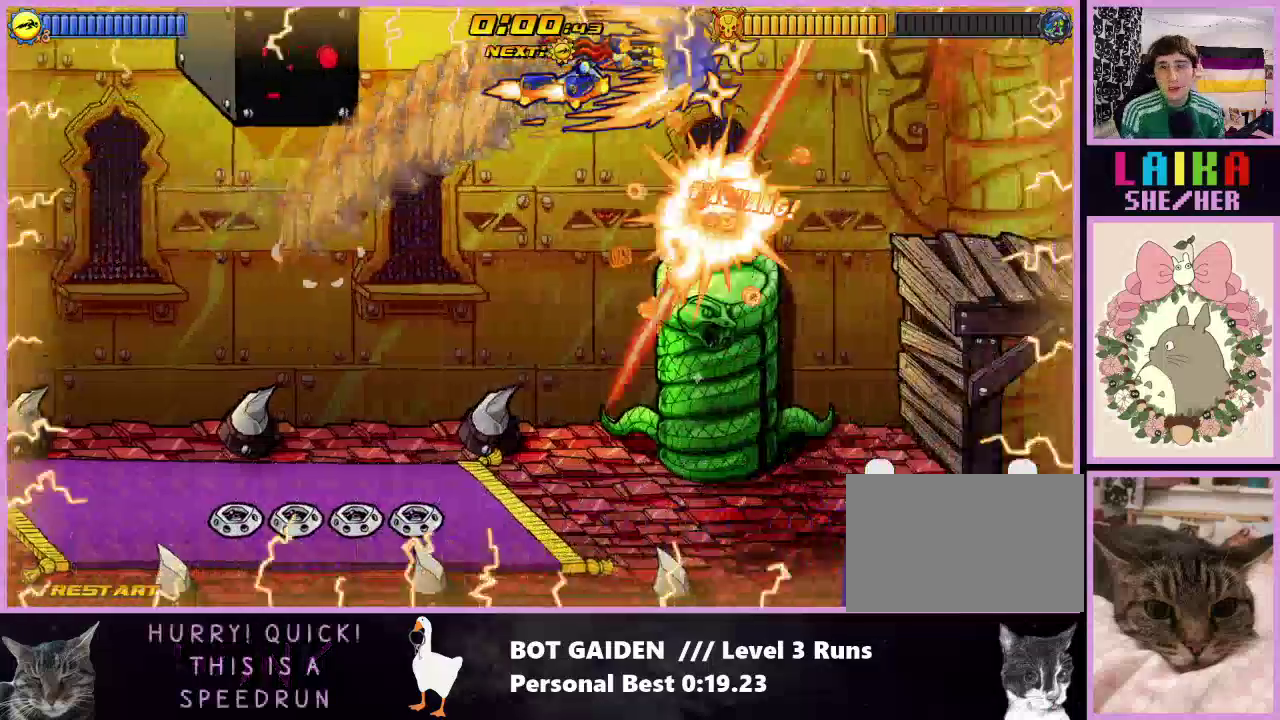
{"buttons": ["X", "DPAD_RIGHT"], "events": []}
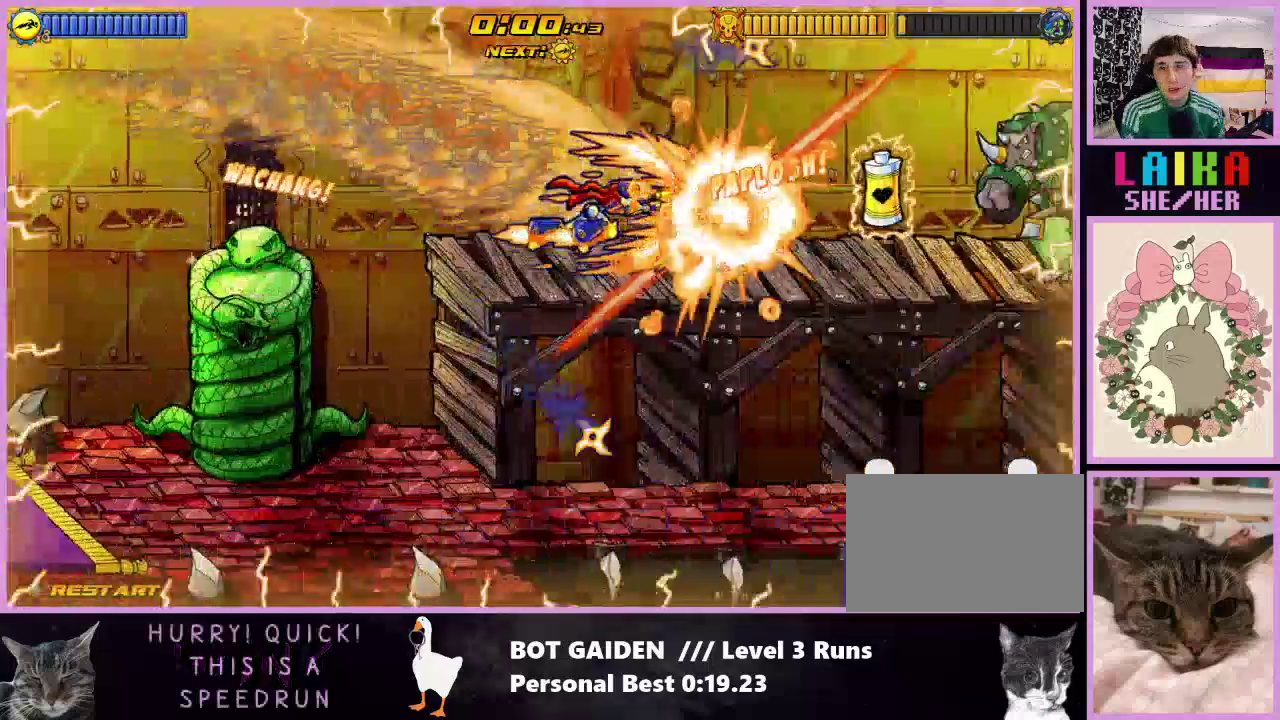
{"buttons": ["X", "DPAD_RIGHT"], "events": []}
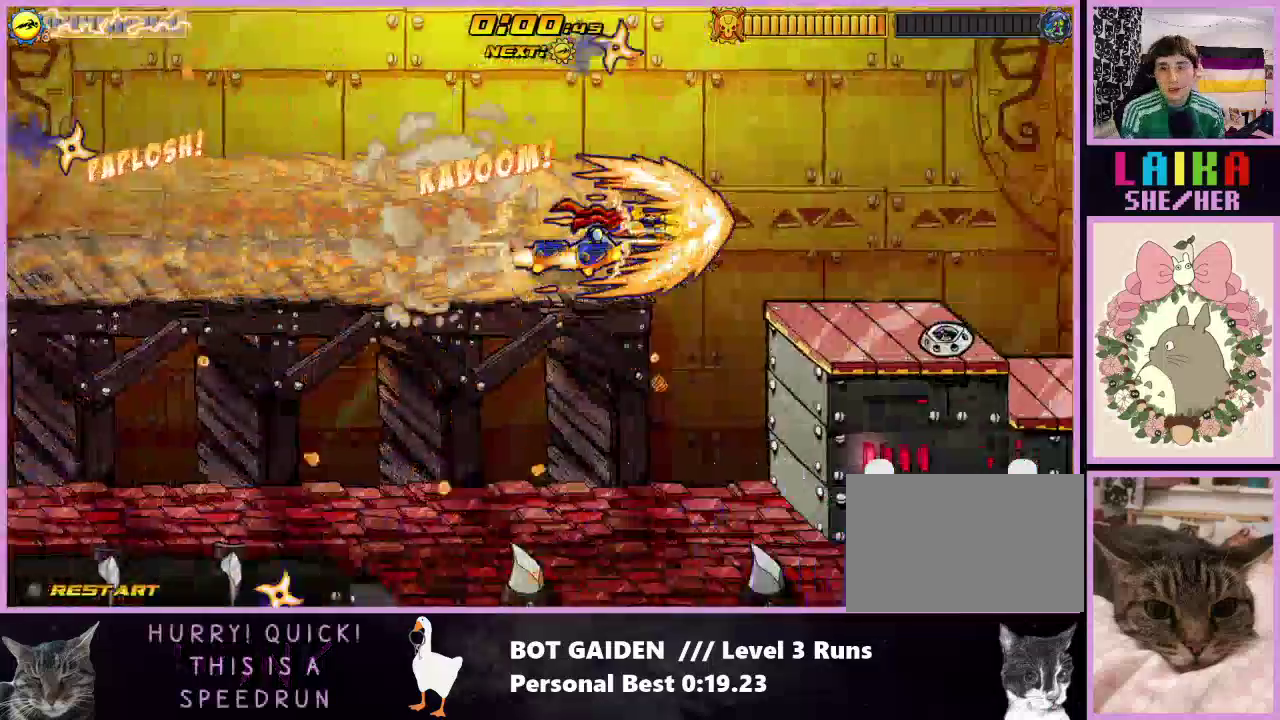
{"buttons": ["X", "DPAD_RIGHT"], "events": []}
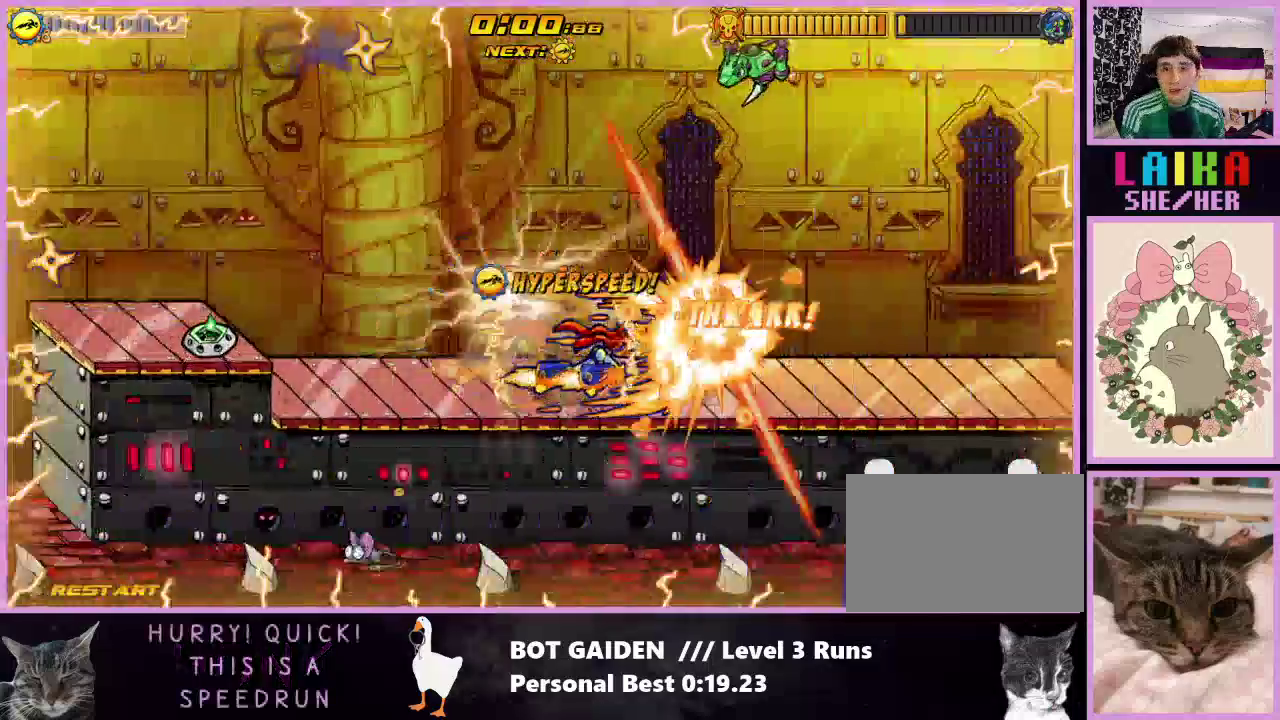
{"buttons": ["X", "DPAD_RIGHT"], "events": []}
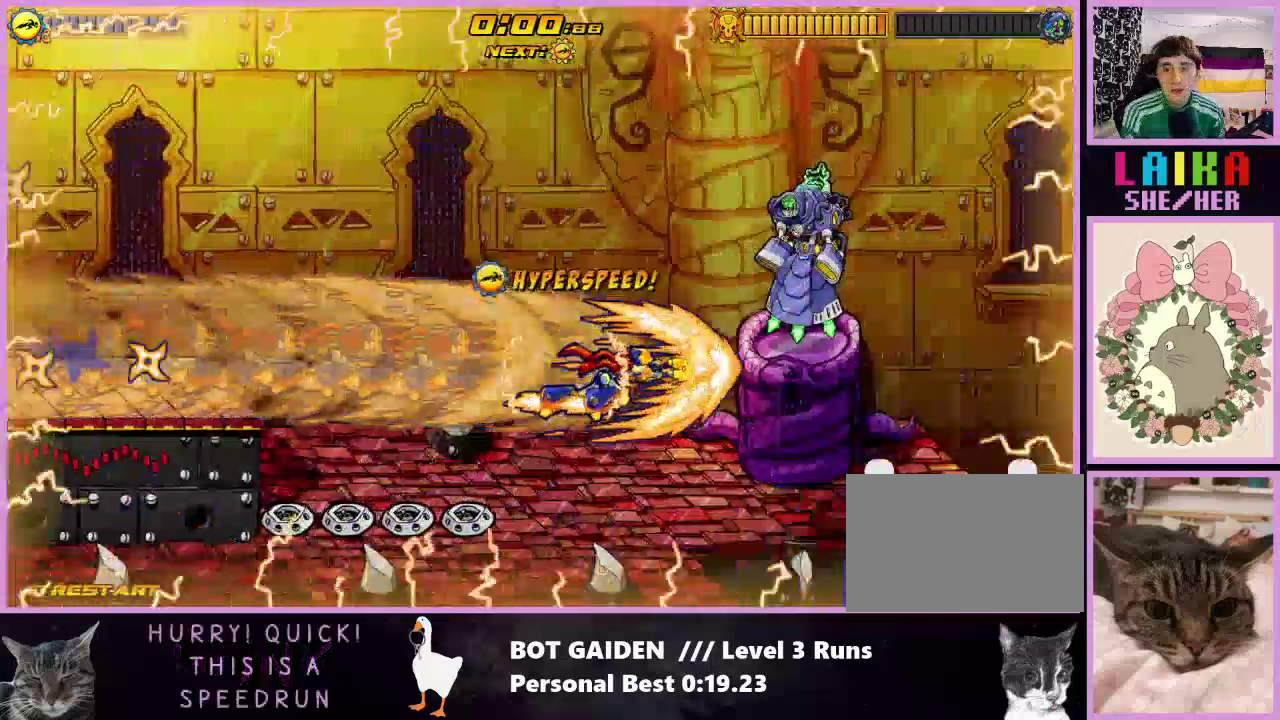
{"buttons": ["A", "DPAD_RIGHT"], "events": [[67, "X", "up"], [433, "A", "down"]]}
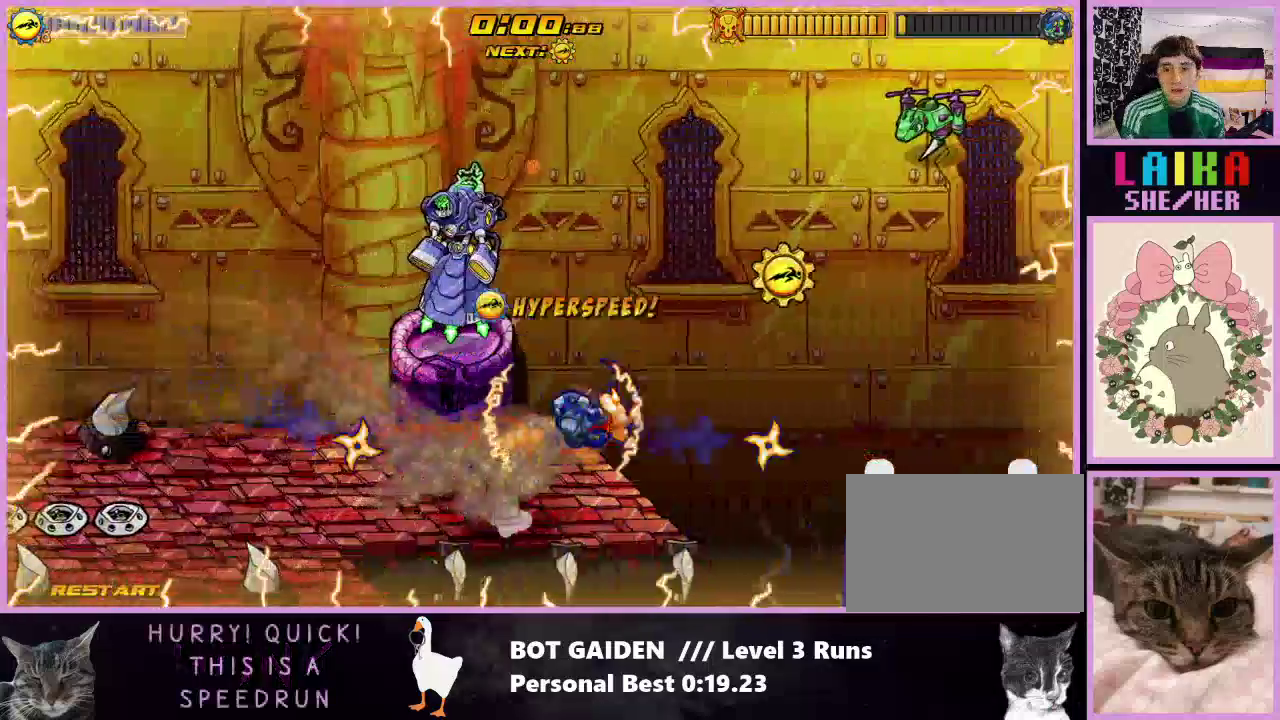
{"buttons": ["DPAD_RIGHT"], "events": [[67, "A", "up"], [200, "A", "down"], [267, "A", "up"]]}
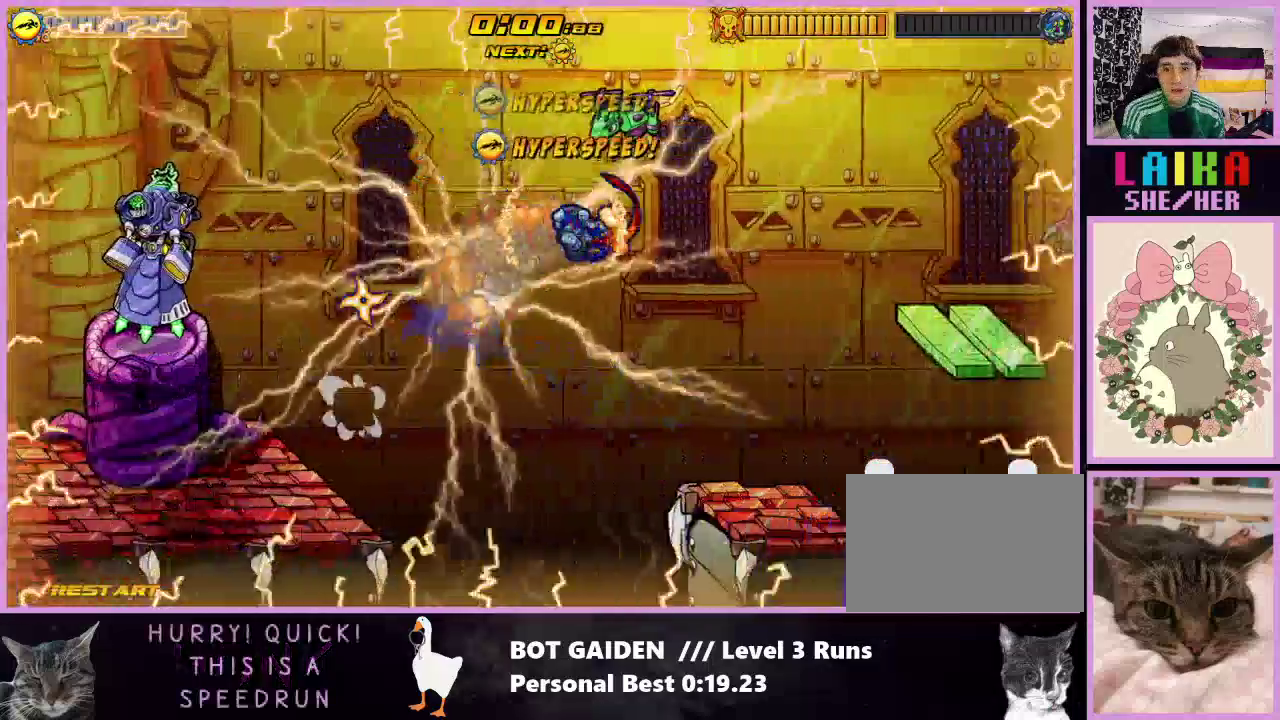
{"buttons": ["R1", "DPAD_RIGHT"], "events": [[233, "A", "down"], [333, "A", "up"], [433, "R1", "down"]]}